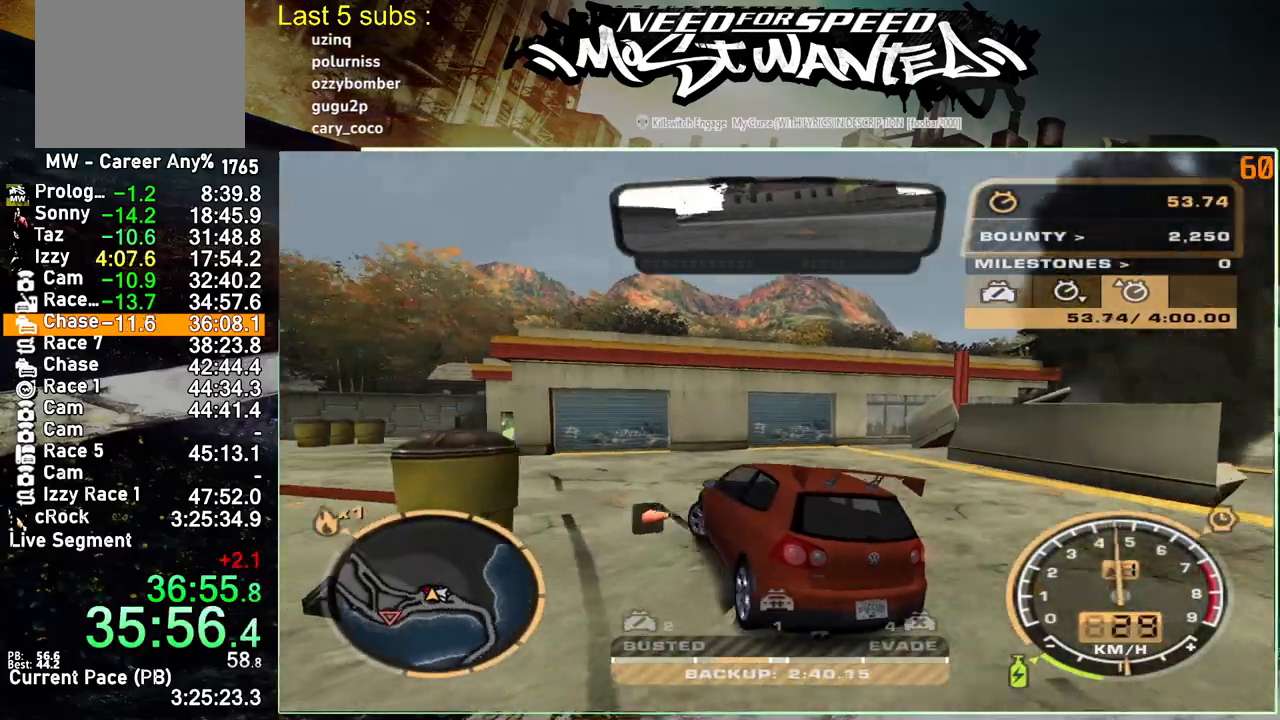
Gameplay with a controller (PlayStation layout); each line is a JSON object with the inputs held at the frame after it. "events" lists button and stick changes between this image and that frame as [ms after this image, input, new state], when the widget could be followed in between. Not read: L3.
{"buttons": ["R2"], "left_stick": "up-left", "right_stick": "center", "events": []}
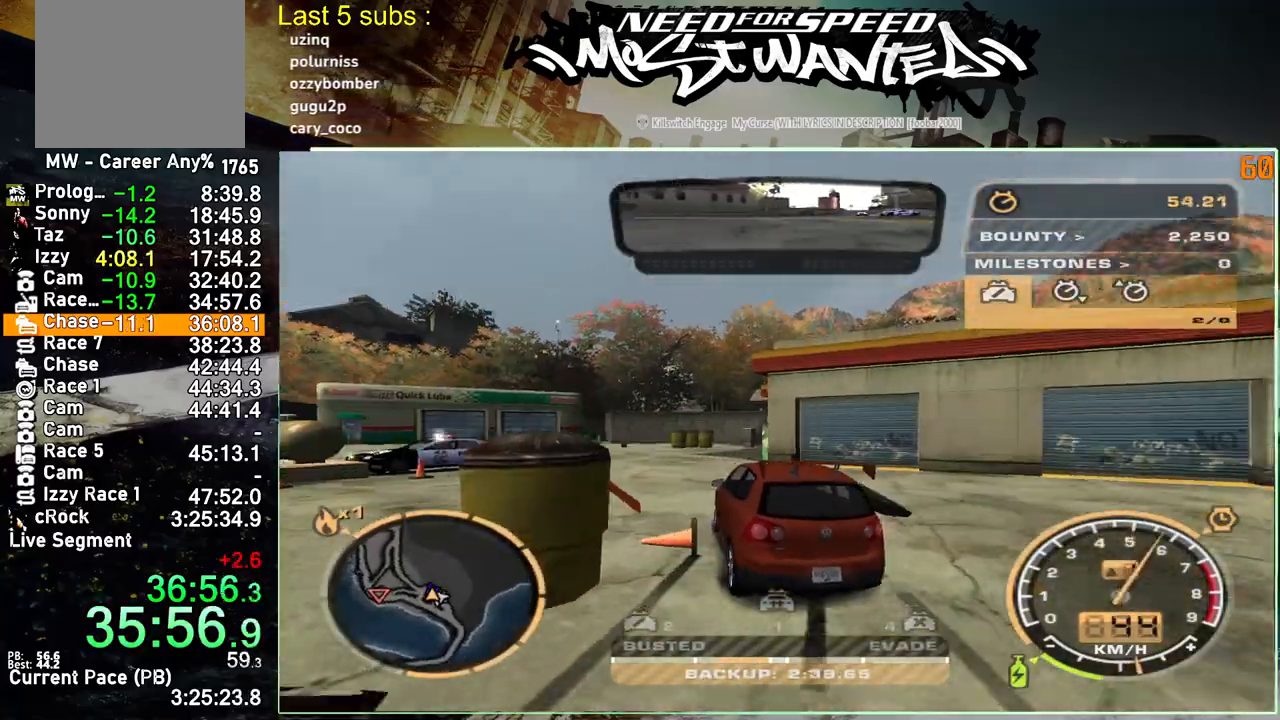
{"buttons": ["R2"], "left_stick": "up-left", "right_stick": "center", "events": []}
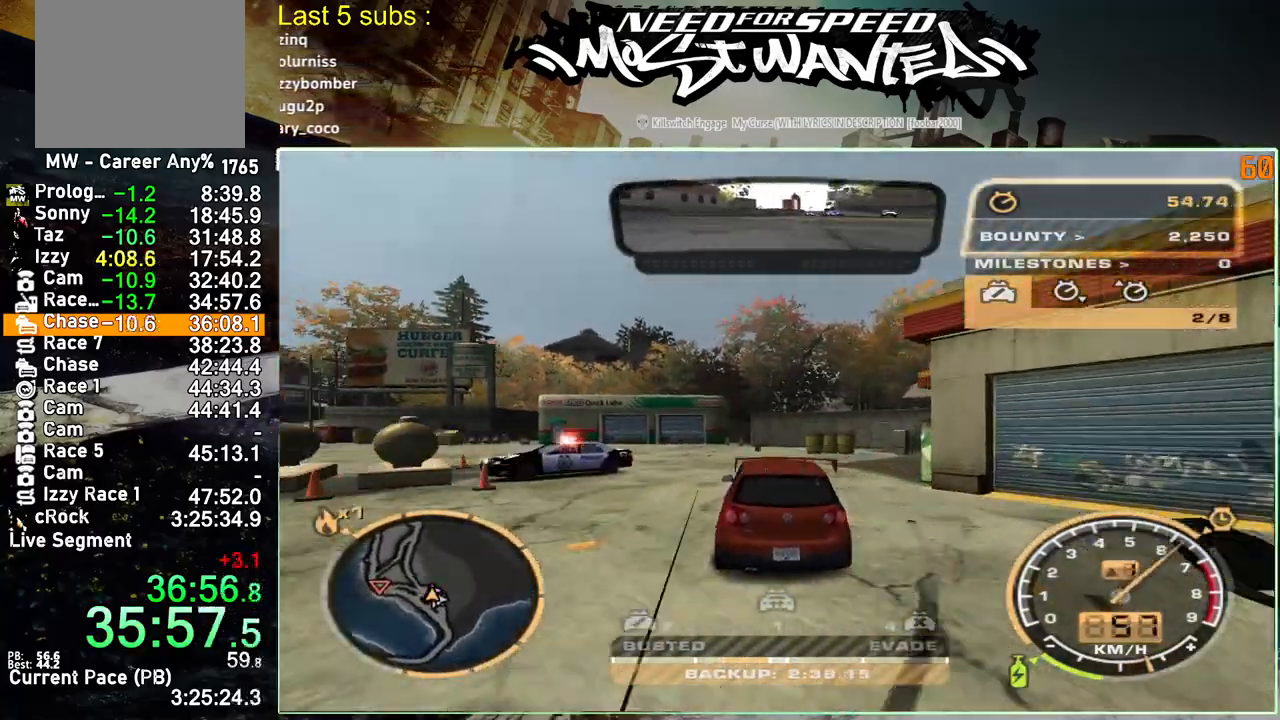
{"buttons": ["L2"], "left_stick": "up-left", "right_stick": "center", "events": [[367, "L2", "down"], [500, "R2", "up"]]}
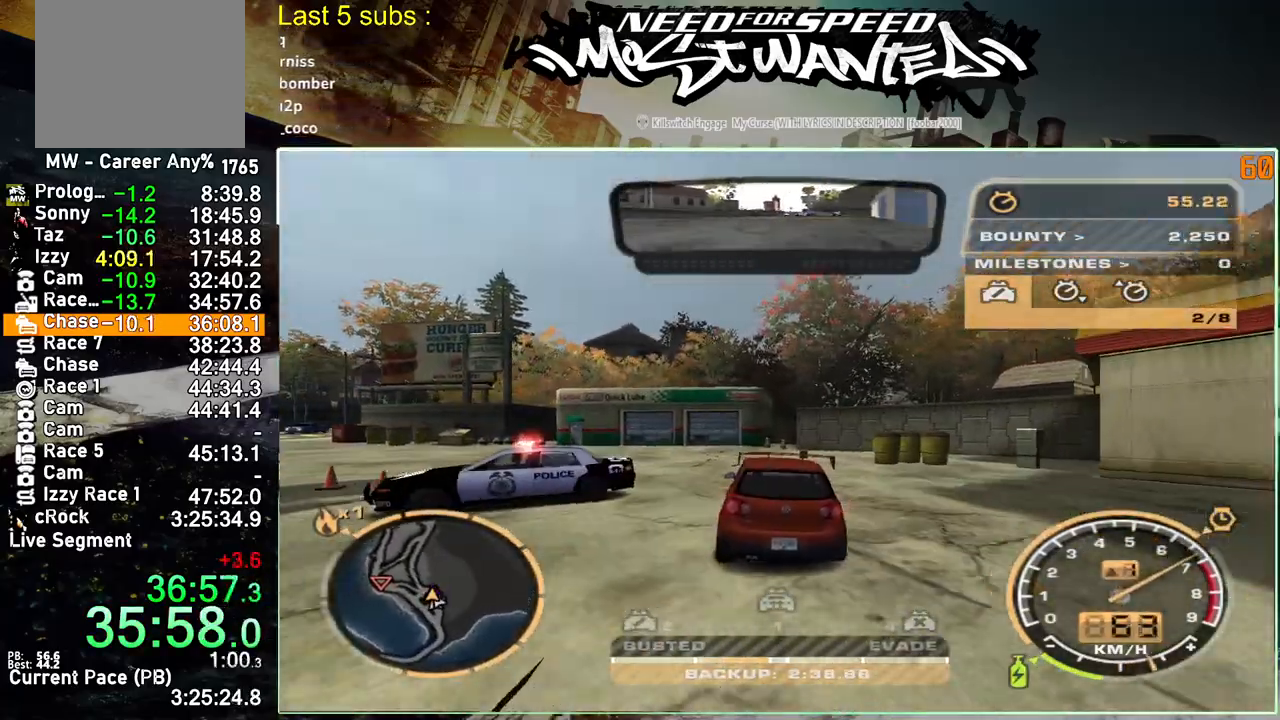
{"buttons": ["R2"], "left_stick": "up-left", "right_stick": "center", "events": [[67, "R2", "down"], [117, "L2", "up"]]}
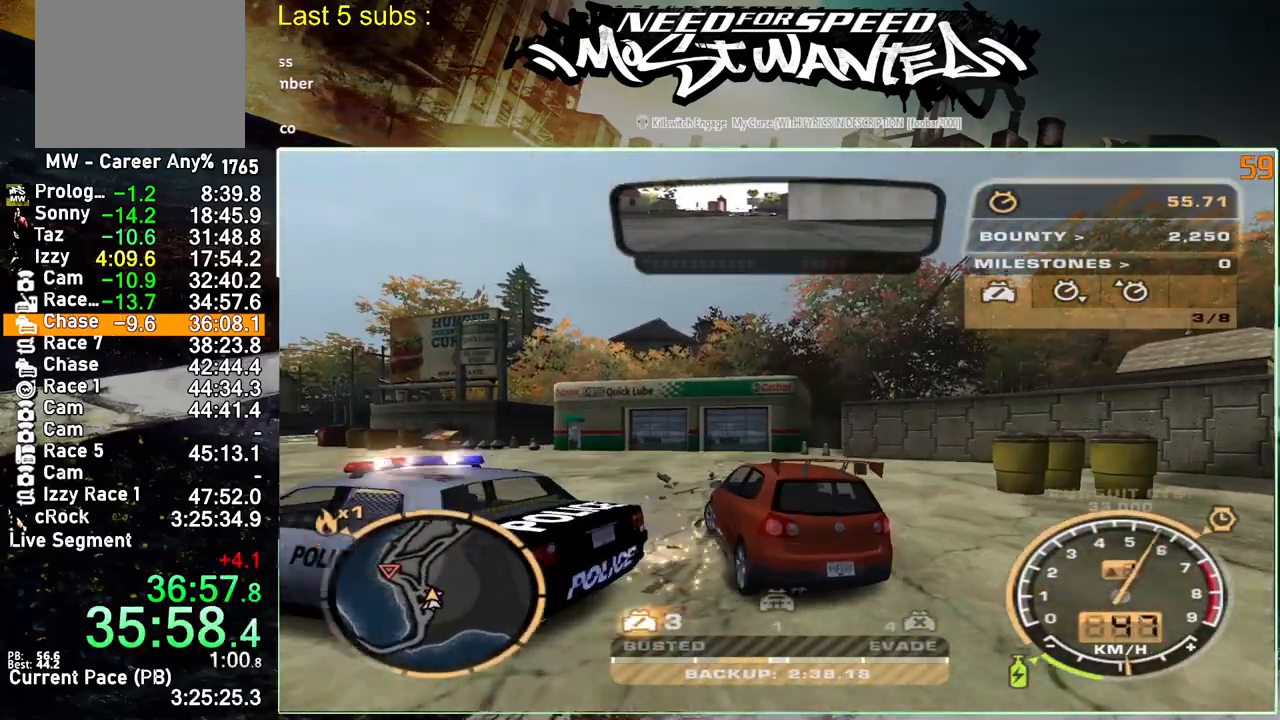
{"buttons": ["R2"], "left_stick": "up-left", "right_stick": "center", "events": []}
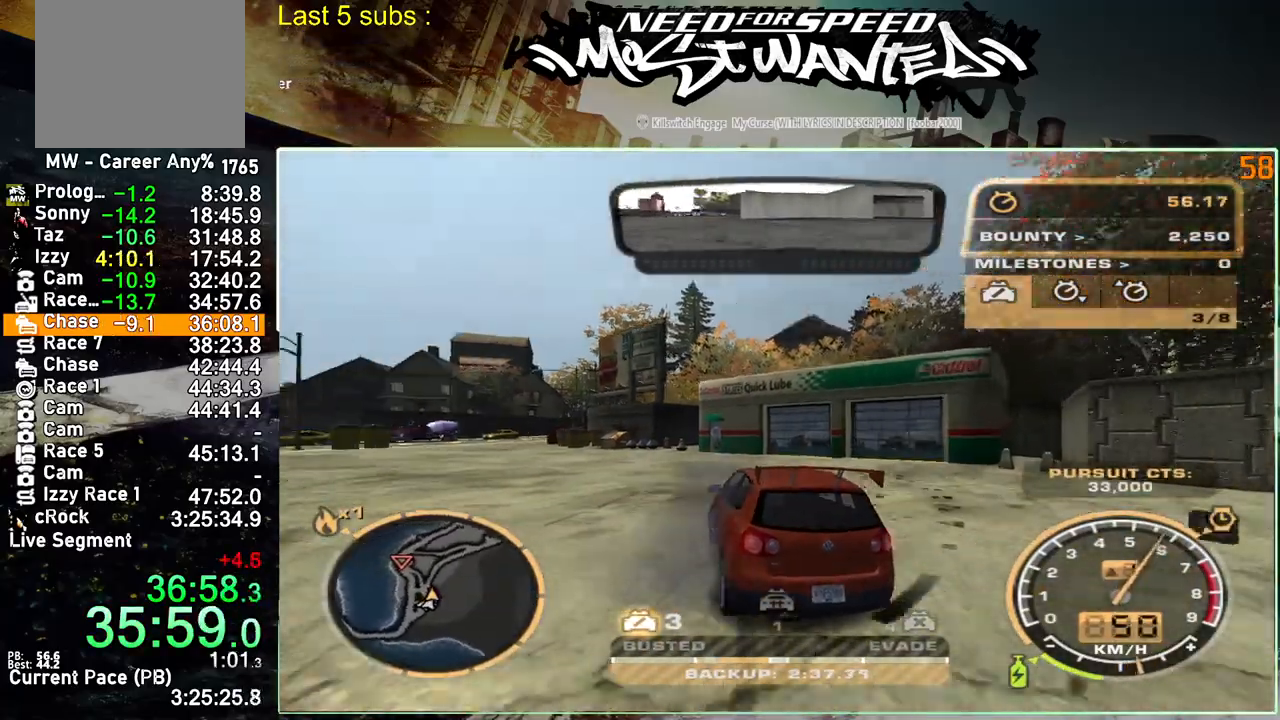
{"buttons": ["R2"], "left_stick": "up-left", "right_stick": "center", "events": []}
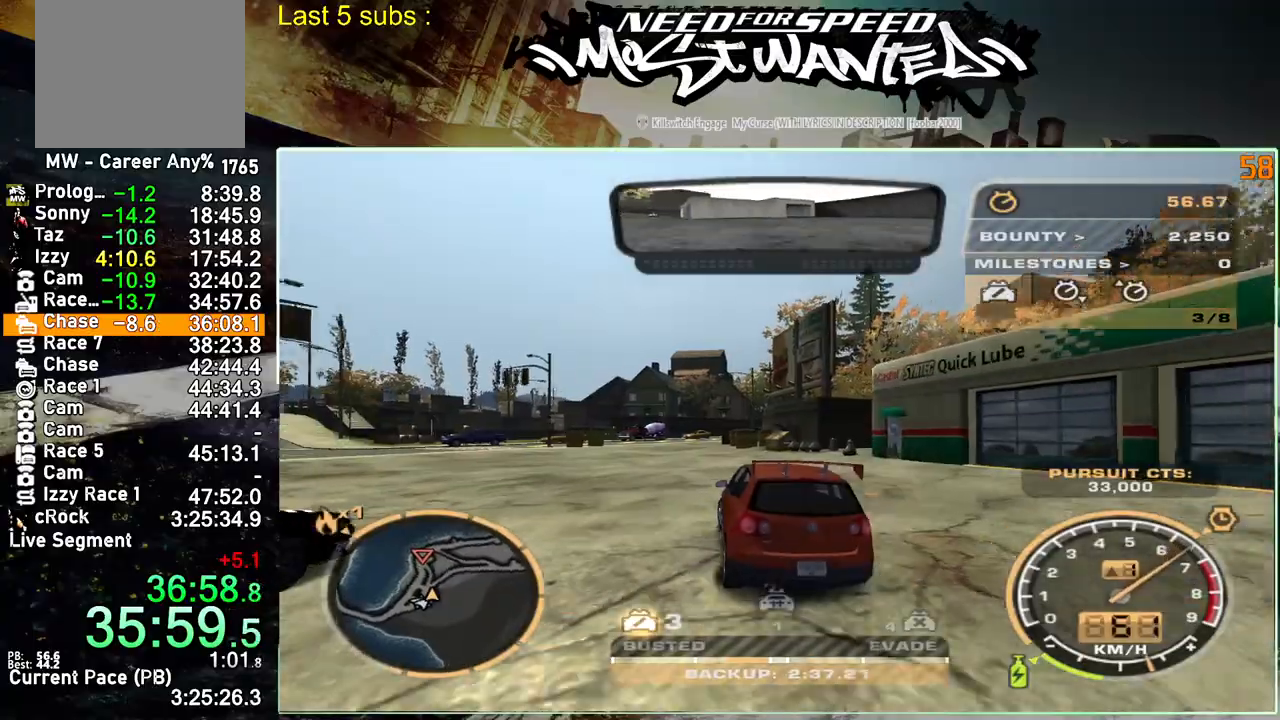
{"buttons": ["R2"], "left_stick": "up-left", "right_stick": "center", "events": []}
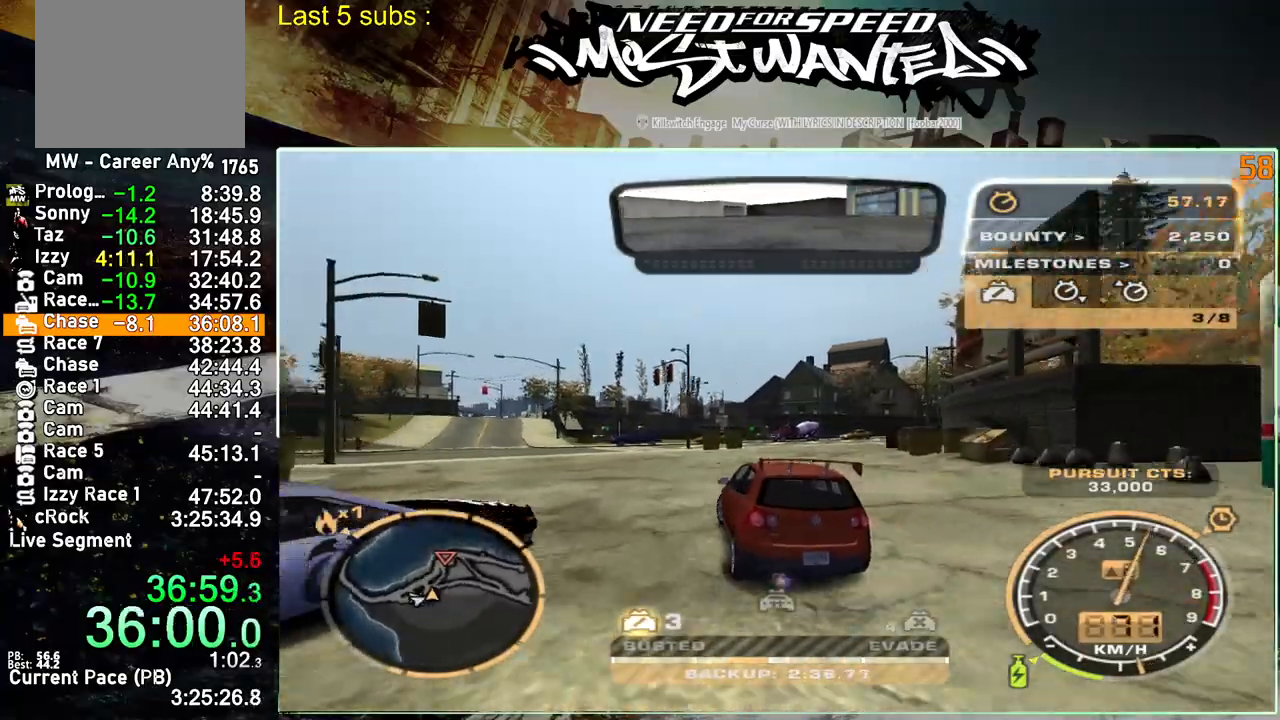
{"buttons": ["R2"], "left_stick": "up-left", "right_stick": "center", "events": [[17, "L2", "down"], [100, "R2", "up"], [200, "L2", "up"], [383, "R2", "down"]]}
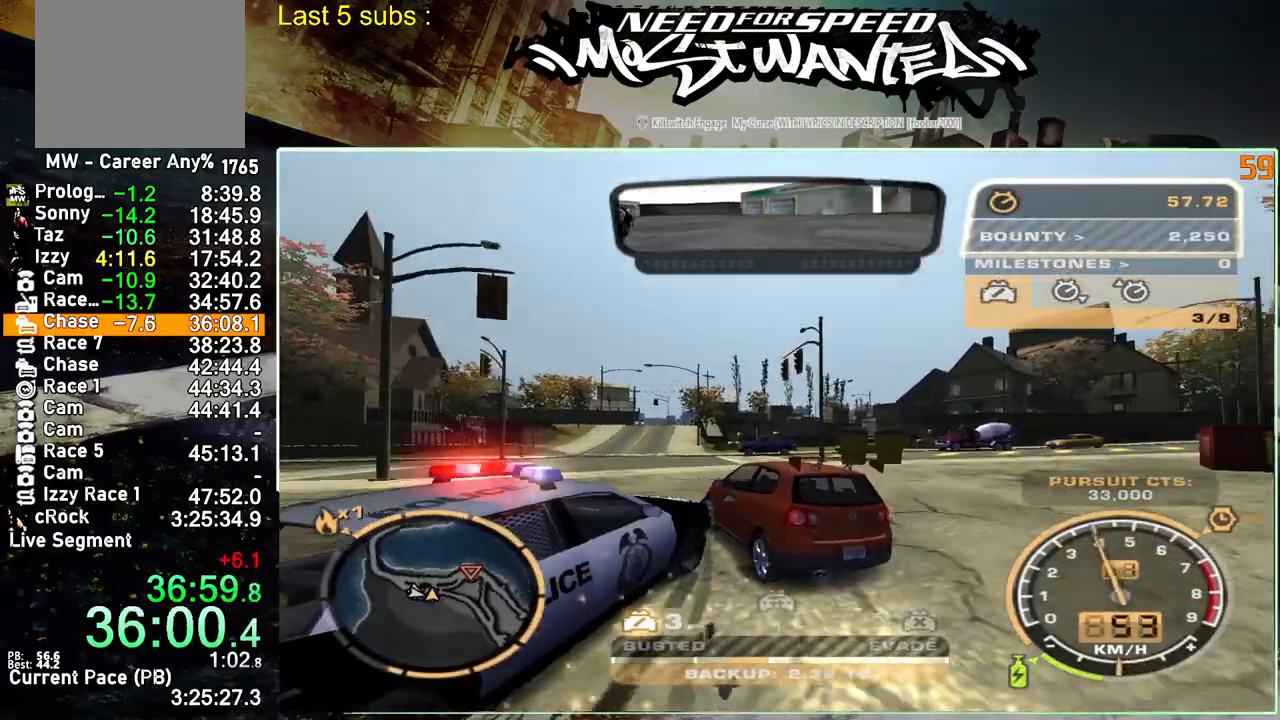
{"buttons": ["R2"], "left_stick": "up-left", "right_stick": "center", "events": [[100, "R2", "up"], [200, "R2", "down"]]}
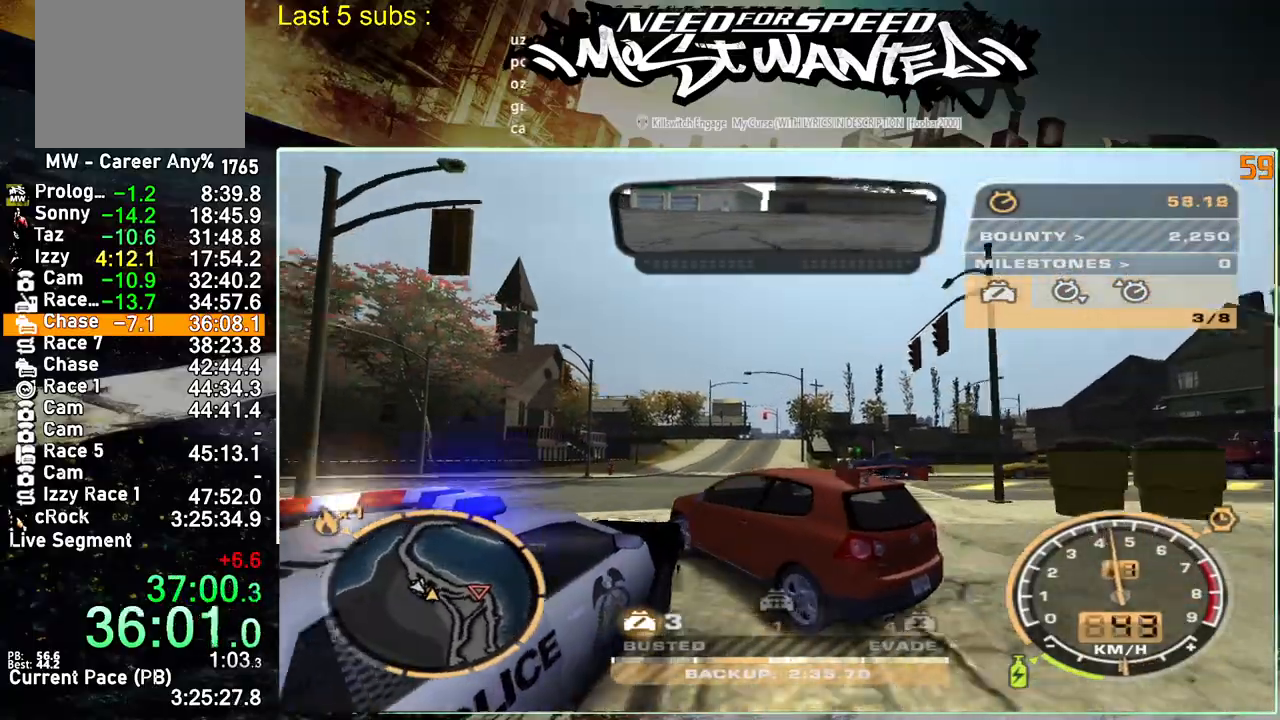
{"buttons": ["R2"], "left_stick": "up-left", "right_stick": "center", "events": []}
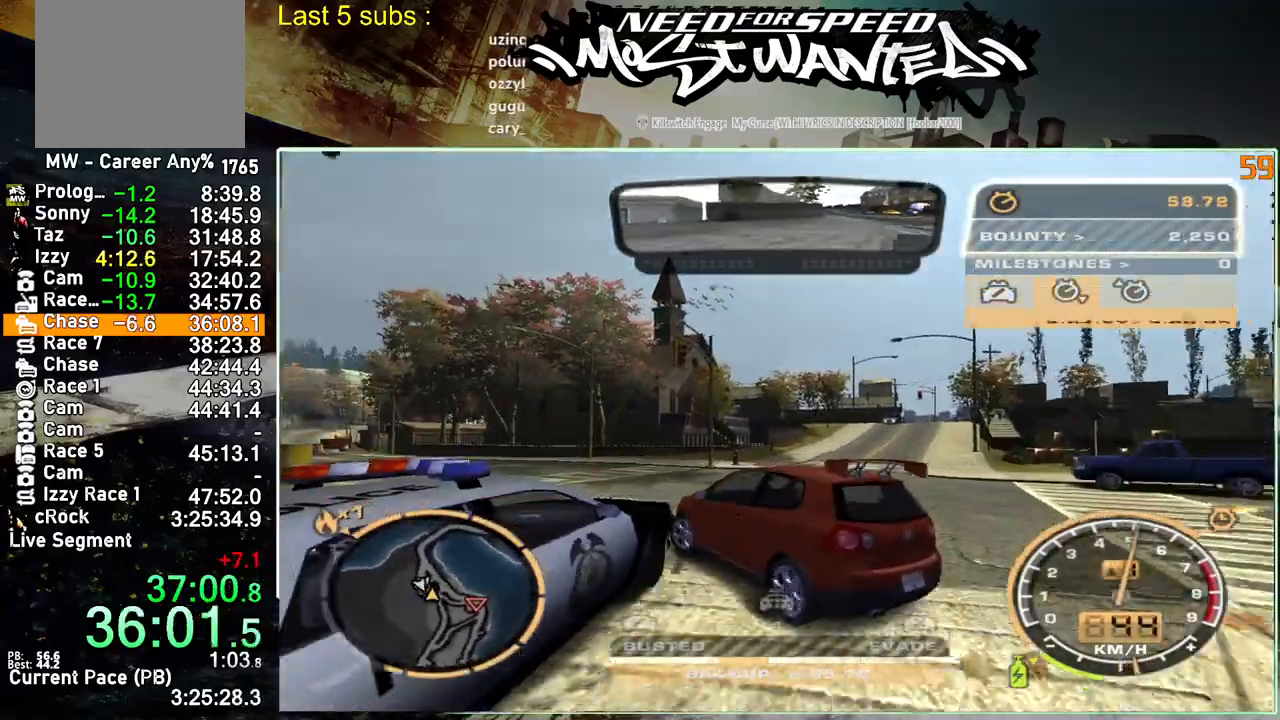
{"buttons": ["R2"], "left_stick": "up-left", "right_stick": "center", "events": []}
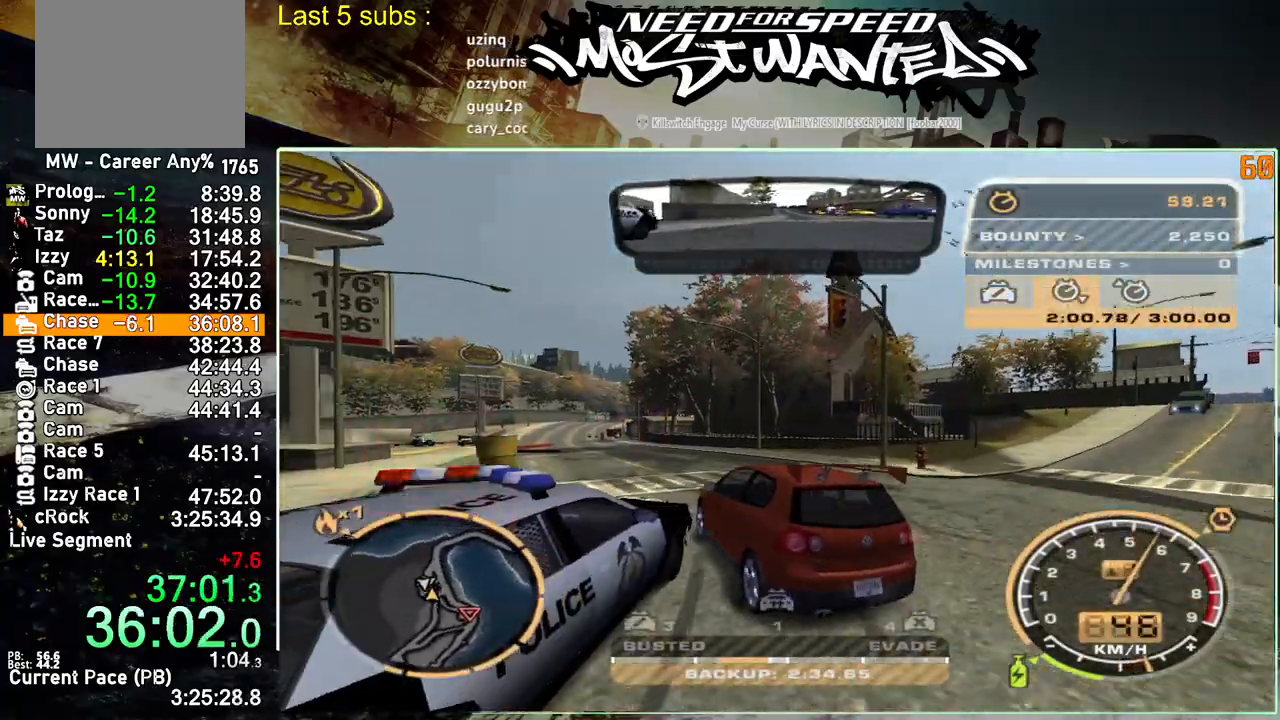
{"buttons": ["L1", "R2"], "left_stick": "up-left", "right_stick": "center", "events": [[167, "L1", "down"]]}
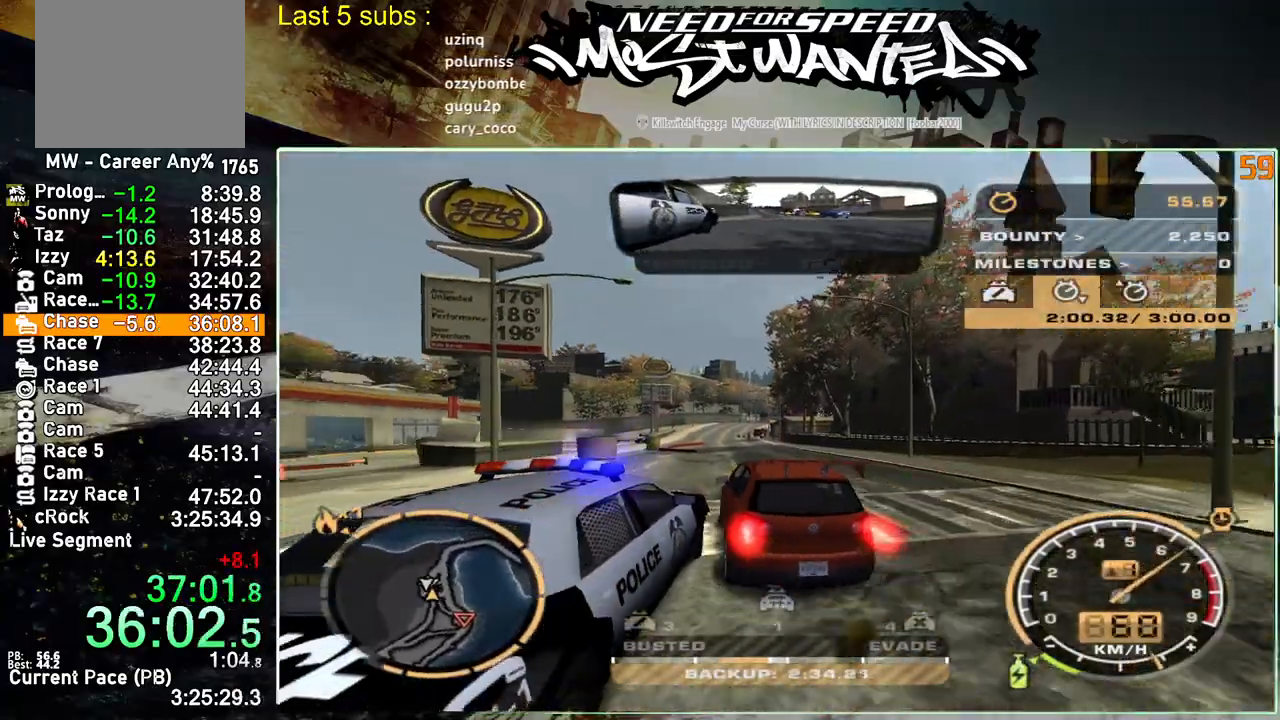
{"buttons": ["R2"], "left_stick": "up-left", "right_stick": "center", "events": [[83, "L1", "up"]]}
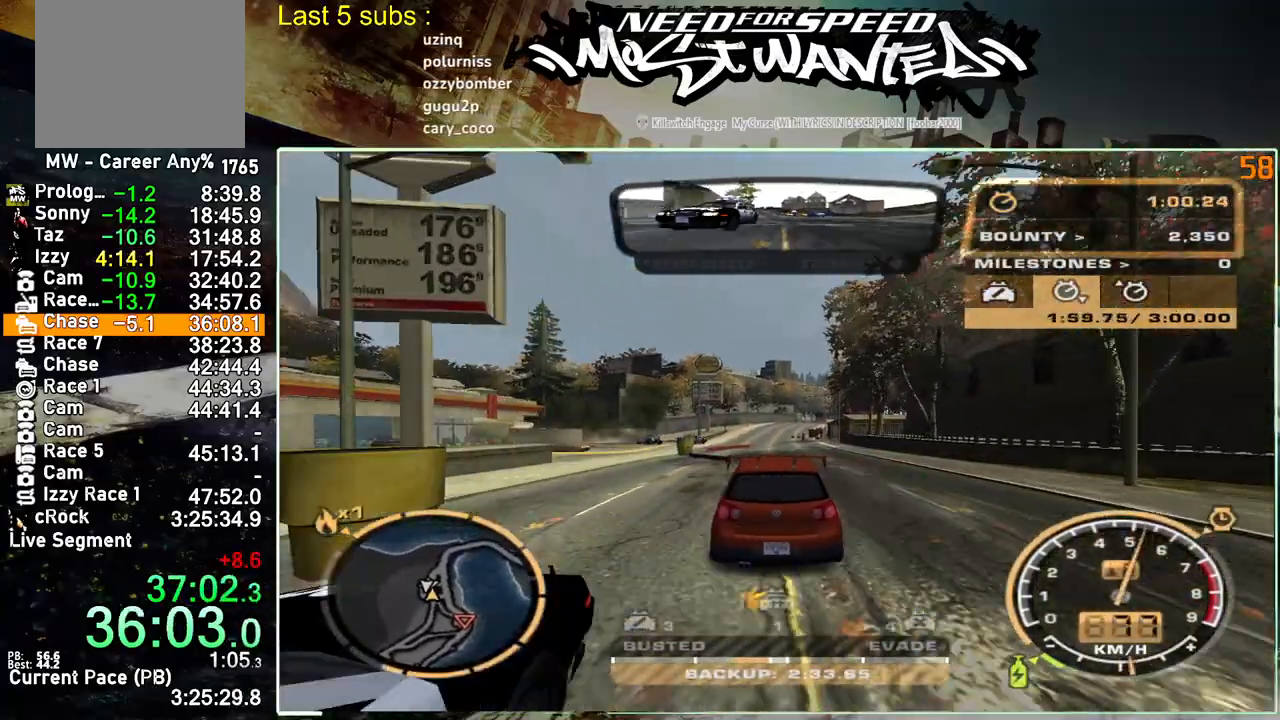
{"buttons": ["R2"], "left_stick": "up-left", "right_stick": "center", "events": []}
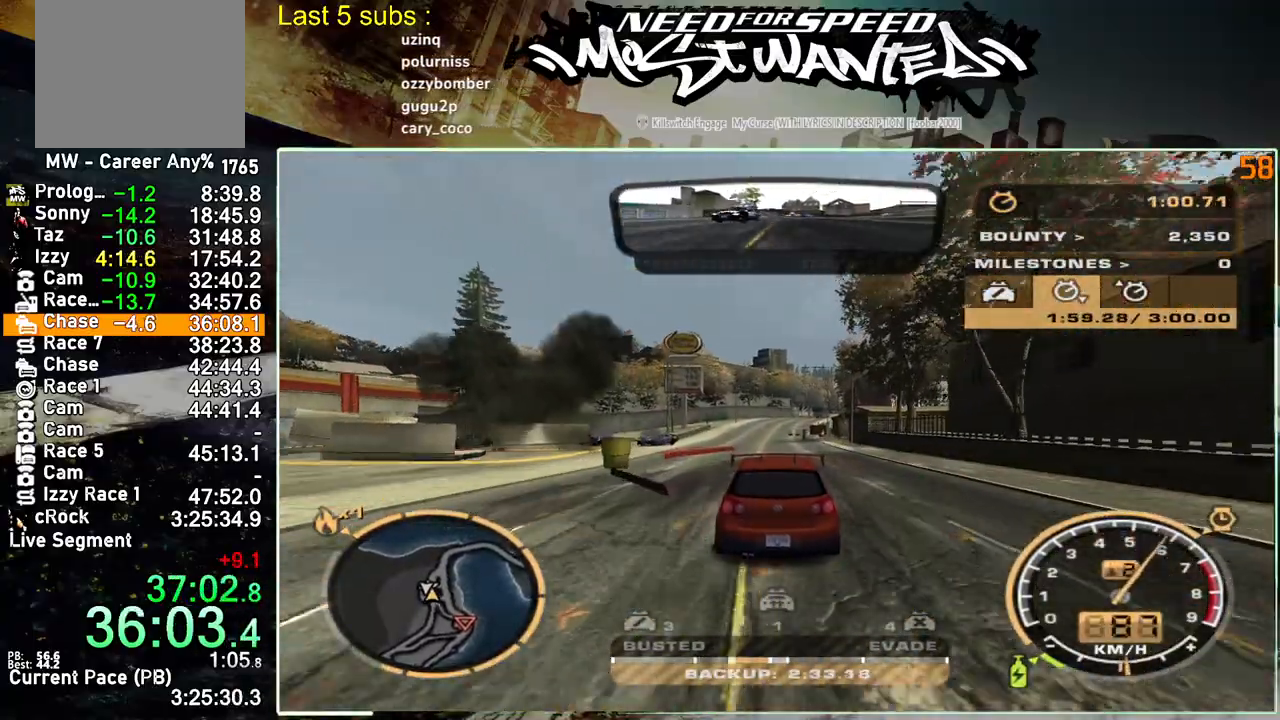
{"buttons": ["R2"], "left_stick": "up-left", "right_stick": "center", "events": []}